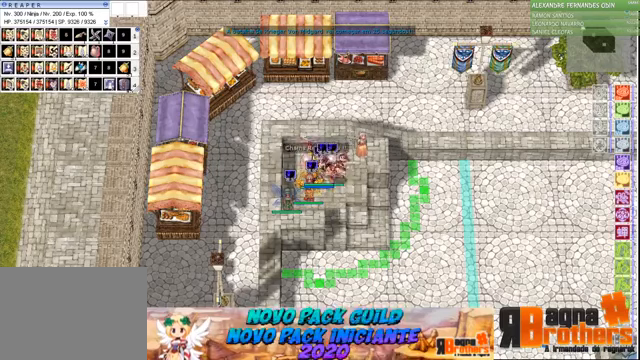
Gameplay with keyboard and mouse; each line is a JSON object with the keys and mouse buttons held at the frame after it. "events" lists presses ("down") and releases ("up") of "1", "2", "3", "4", "5", "a", "alt", "c", "caps_lock", "ctrl", "d", "e", "f", "f1", "f2", "f3", "f4", "f5", "g", "q", "r", "s", "shift", "space", "t", "tab", "v", "w", "x", "z", "mouse_left", "mouse_wheel" and "mouse_right" between this image and that frame as [ms after this image, input, new state], when the widget could be followed in between. "mouse_left", "mouse_wheel", "mouse_right" = the "left", "wheel", "right" buttons of the "mouse" list. No other keys are recorded. "wheel" means that the mouse wheel is clicked or scrolled. Not read: mouse_move.
{"keys": ["alt", "tab"], "mouse": [], "events": [[367, "alt", "down"], [433, "tab", "down"]]}
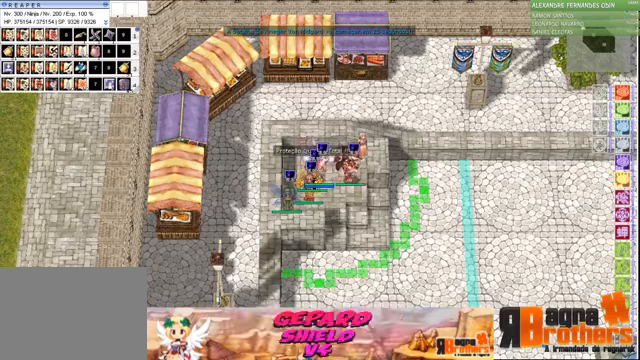
{"keys": ["alt"], "mouse": [], "events": [[67, "tab", "up"]]}
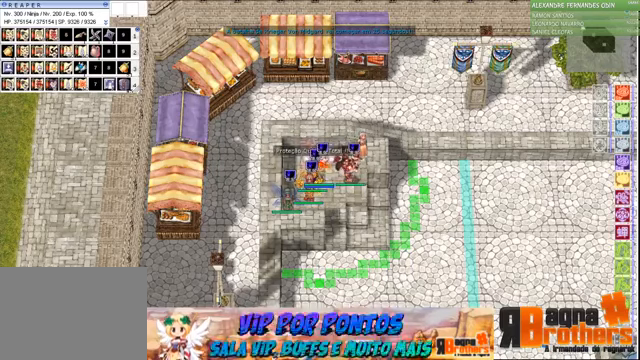
{"keys": ["alt", "tab"], "mouse": [], "events": [[267, "tab", "down"], [400, "tab", "up"], [500, "tab", "down"]]}
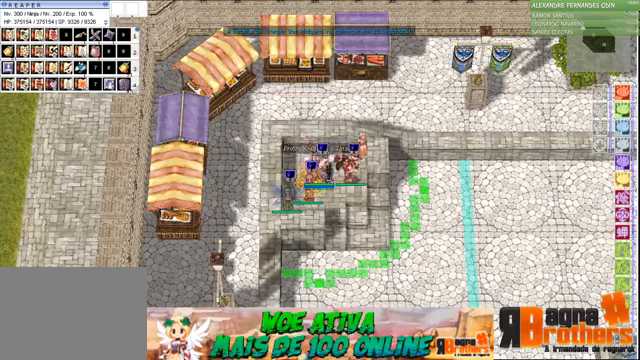
{"keys": ["alt"], "mouse": [], "events": [[100, "tab", "up"], [200, "tab", "down"], [267, "tab", "up"], [433, "tab", "down"], [467, "tab", "up"]]}
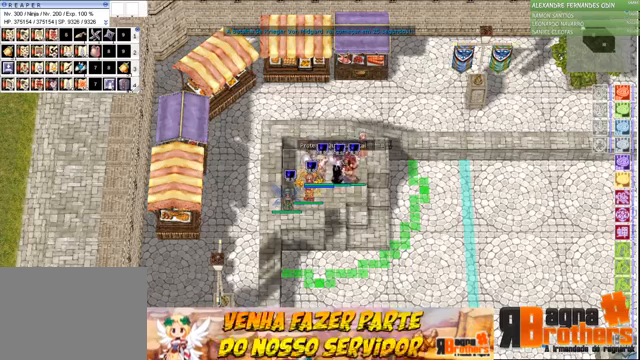
{"keys": [], "mouse": [], "events": [[67, "tab", "down"], [200, "tab", "up"], [267, "alt", "up"]]}
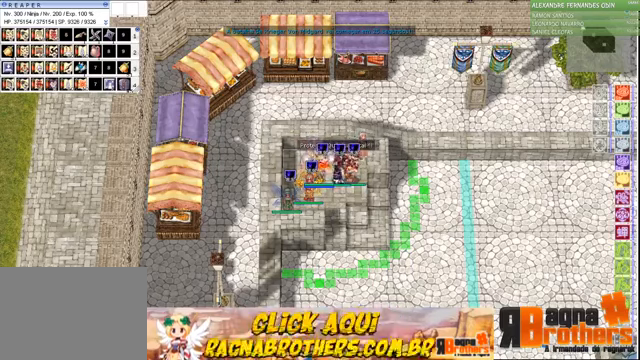
{"keys": ["alt"], "mouse": [], "events": [[267, "alt", "down"], [367, "q", "down"], [500, "q", "up"]]}
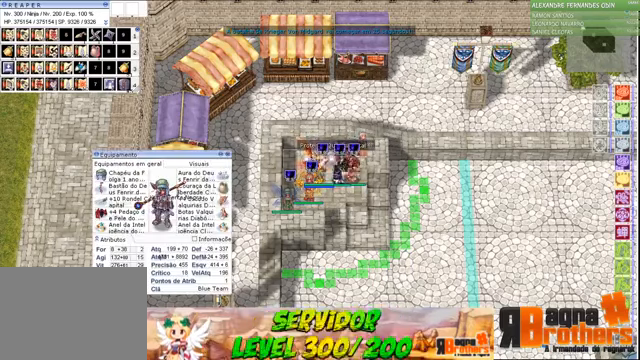
{"keys": ["alt"], "mouse": [], "events": []}
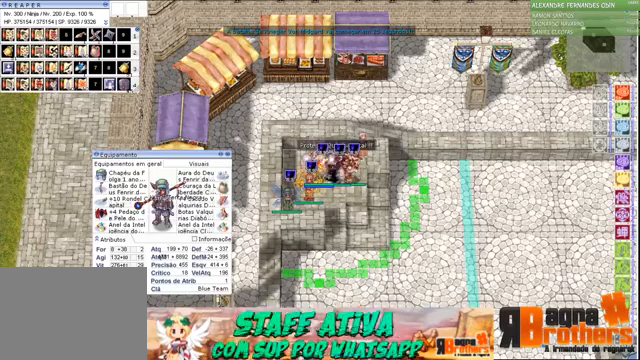
{"keys": ["alt"], "mouse": [], "events": []}
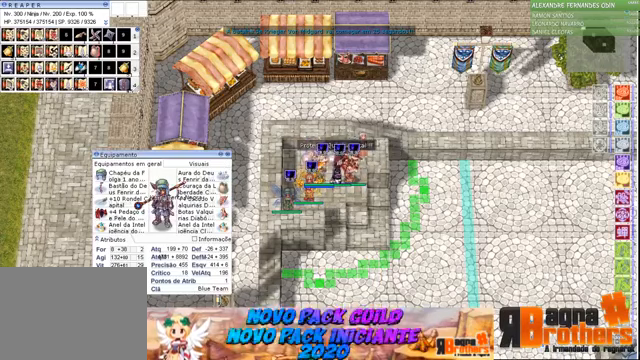
{"keys": ["alt"], "mouse": [], "events": []}
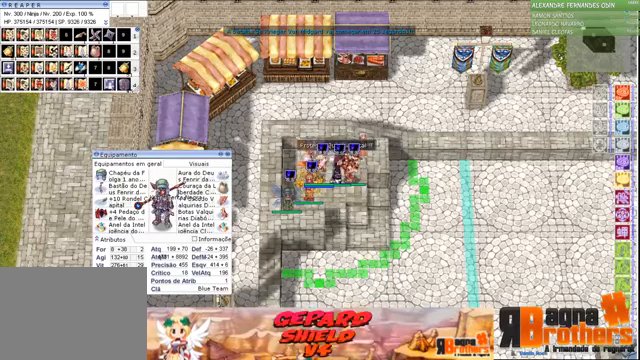
{"keys": ["alt", "q"], "mouse": [], "events": [[433, "q", "down"]]}
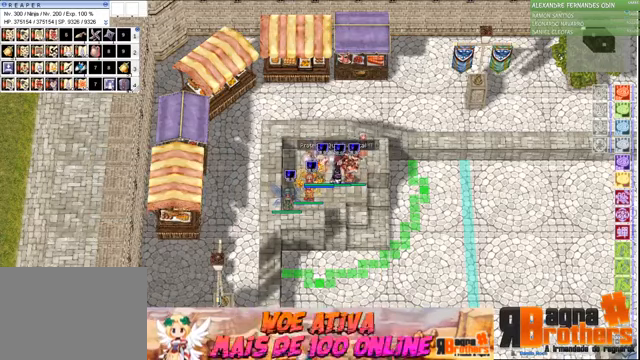
{"keys": [], "mouse": [], "events": [[66, "q", "up"], [100, "alt", "up"]]}
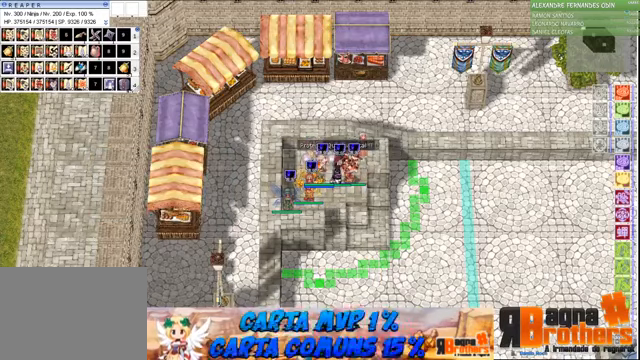
{"keys": [], "mouse": [], "events": []}
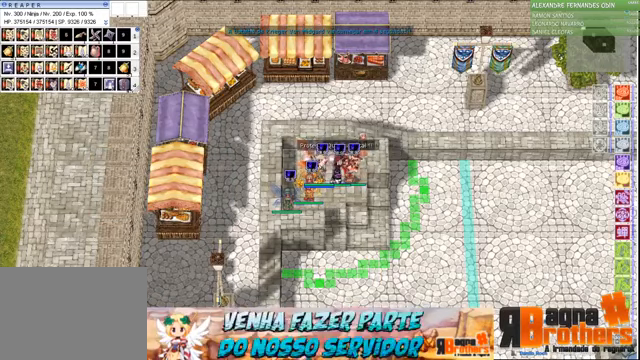
{"keys": [], "mouse": [], "events": []}
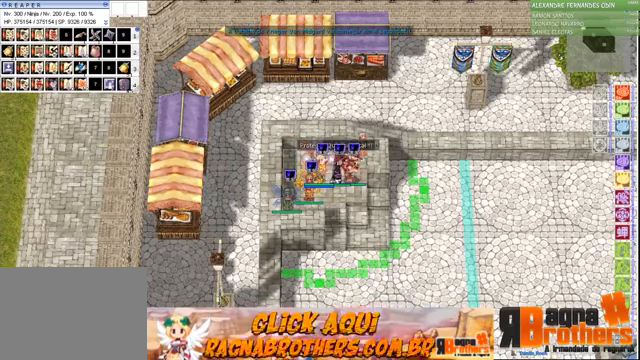
{"keys": [], "mouse": [], "events": []}
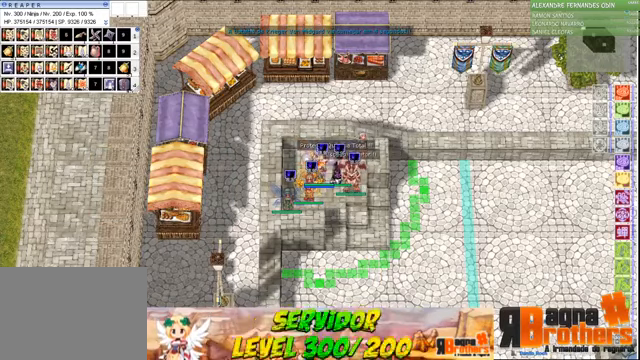
{"keys": [], "mouse": [], "events": []}
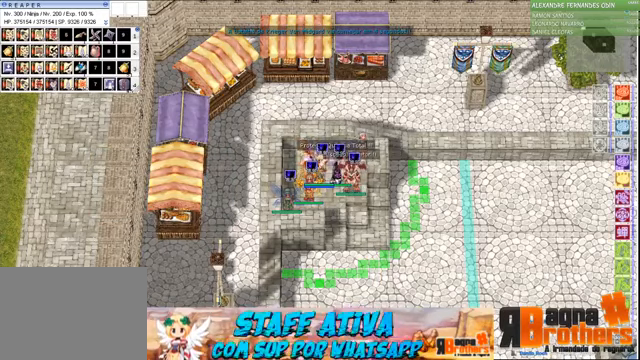
{"keys": [], "mouse": [], "events": []}
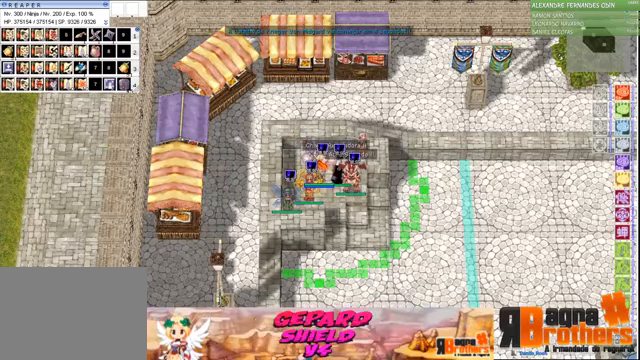
{"keys": [], "mouse": [], "events": []}
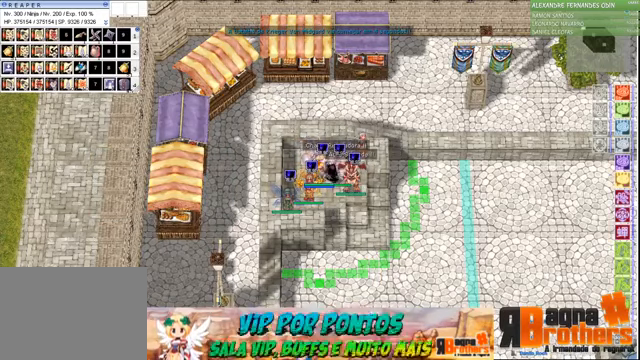
{"keys": [], "mouse": [], "events": []}
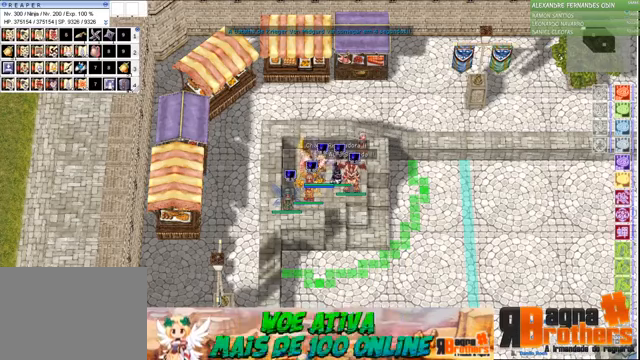
{"keys": [], "mouse": [], "events": []}
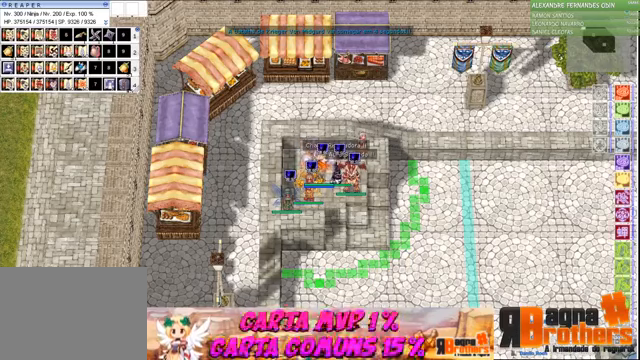
{"keys": [], "mouse": [], "events": []}
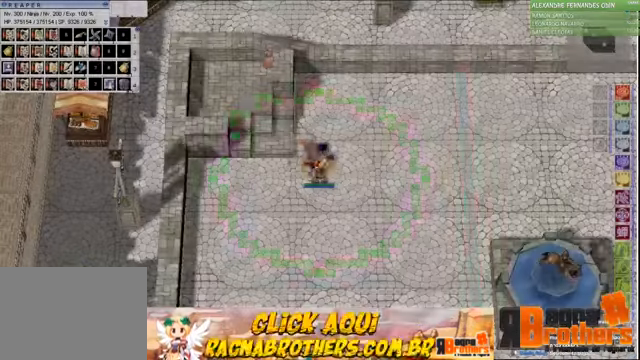
{"keys": [], "mouse": [], "events": []}
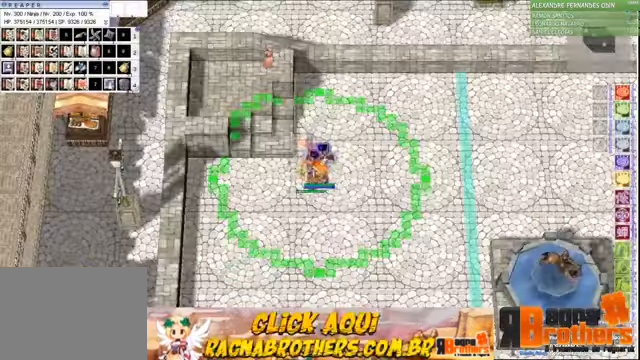
{"keys": ["f2", "f3"], "mouse": [], "events": [[167, "f1", "down"], [267, "f1", "up"], [267, "f2", "down"], [334, "f3", "down"], [367, "f2", "up"], [434, "f1", "down"], [467, "f2", "down"], [500, "f1", "up"]]}
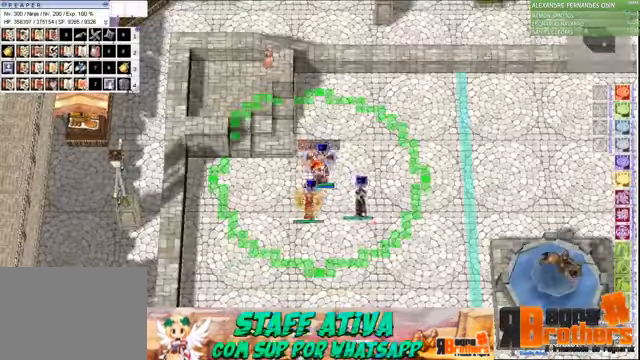
{"keys": [], "mouse": [], "events": [[67, "f2", "up"], [100, "f3", "up"]]}
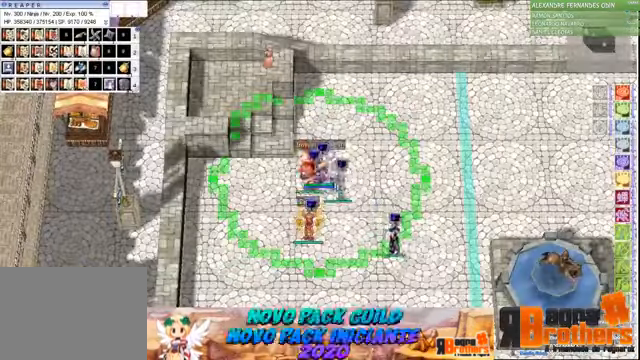
{"keys": [], "mouse": [], "events": []}
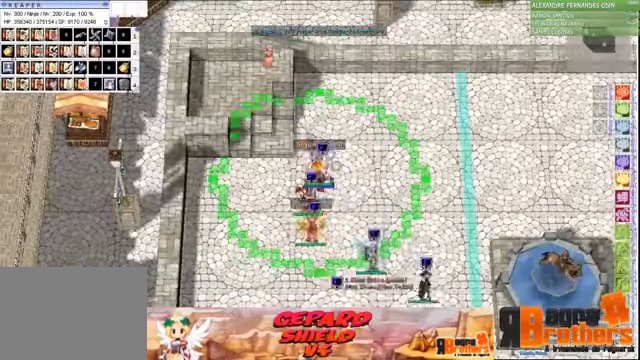
{"keys": [], "mouse": [], "events": []}